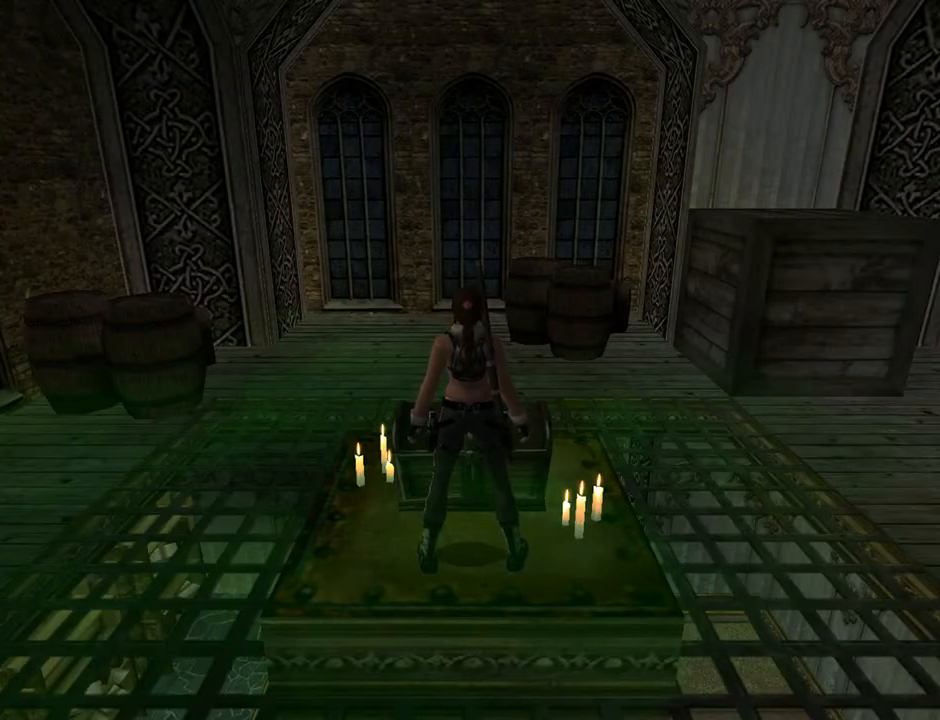
Gameplay with a controller (PlayStation layout); each line is a JSON object with the inputs held at the frame after it. "events" lists button and stick changes between this image and that frame as [ms after this image, input, new state], when the widget could be followed in between. Not read: L1 R1.
{"buttons": [], "left_stick": "center", "right_stick": "center", "events": [[233, "DPAD_RIGHT", "down"], [467, "DPAD_RIGHT", "up"]]}
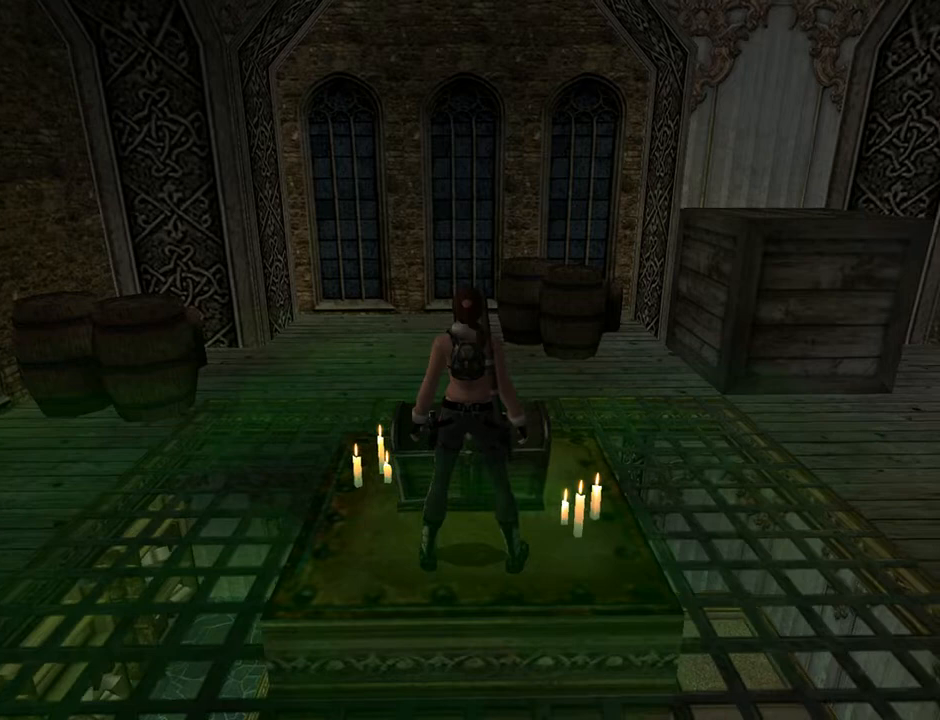
{"buttons": ["DPAD_LEFT"], "left_stick": "center", "right_stick": "center", "events": [[133, "DPAD_UP", "down"], [233, "DPAD_UP", "up"], [467, "DPAD_LEFT", "down"]]}
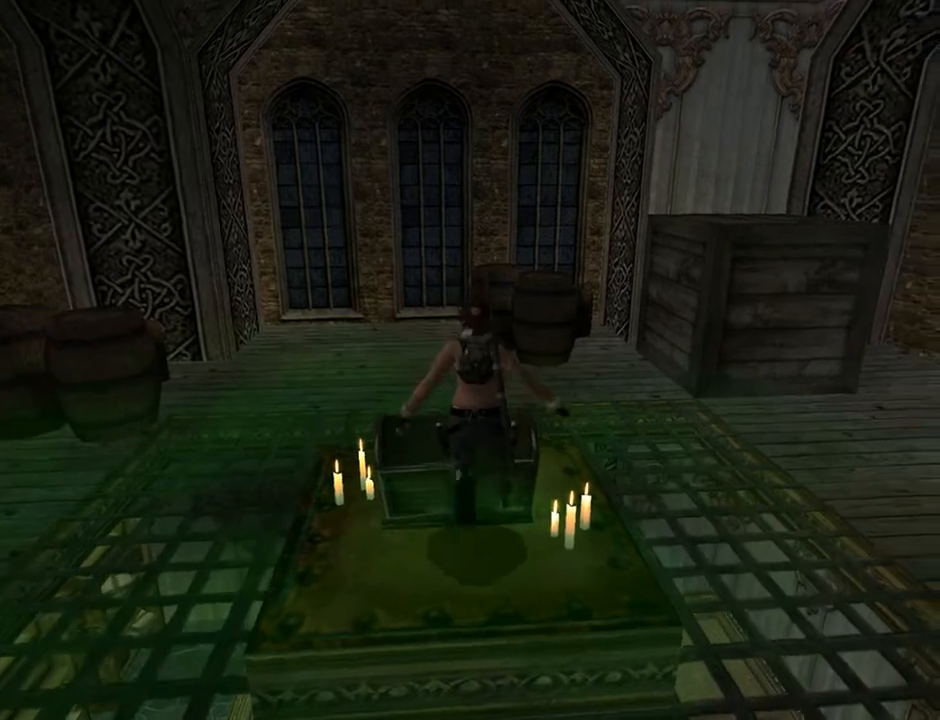
{"buttons": ["CROSS"], "left_stick": "center", "right_stick": "center", "events": [[100, "DPAD_LEFT", "up"], [433, "CROSS", "down"]]}
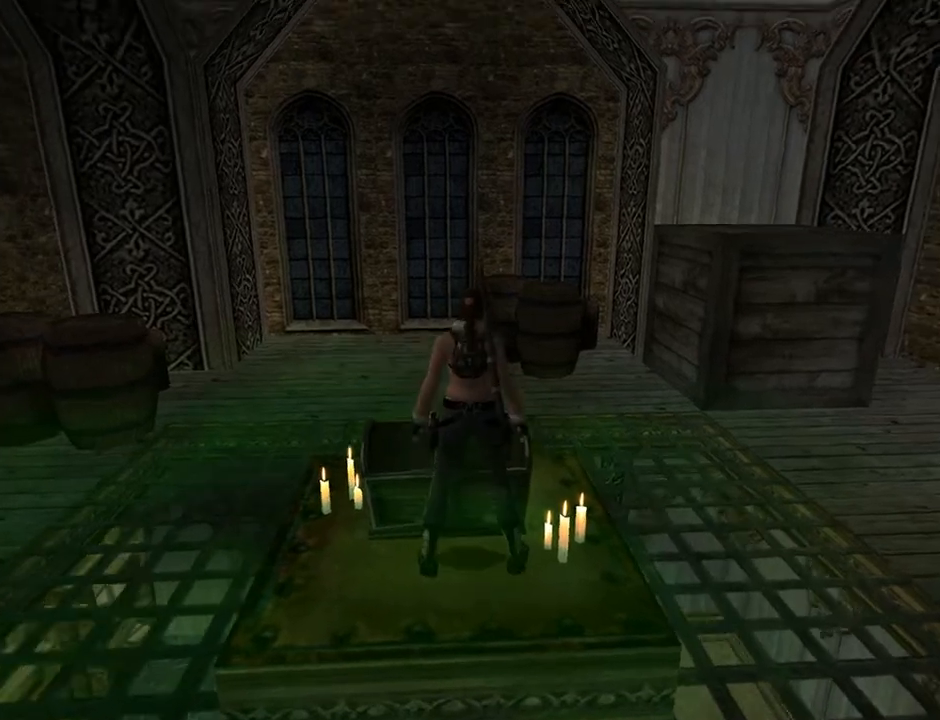
{"buttons": [], "left_stick": "center", "right_stick": "center", "events": [[133, "CROSS", "up"]]}
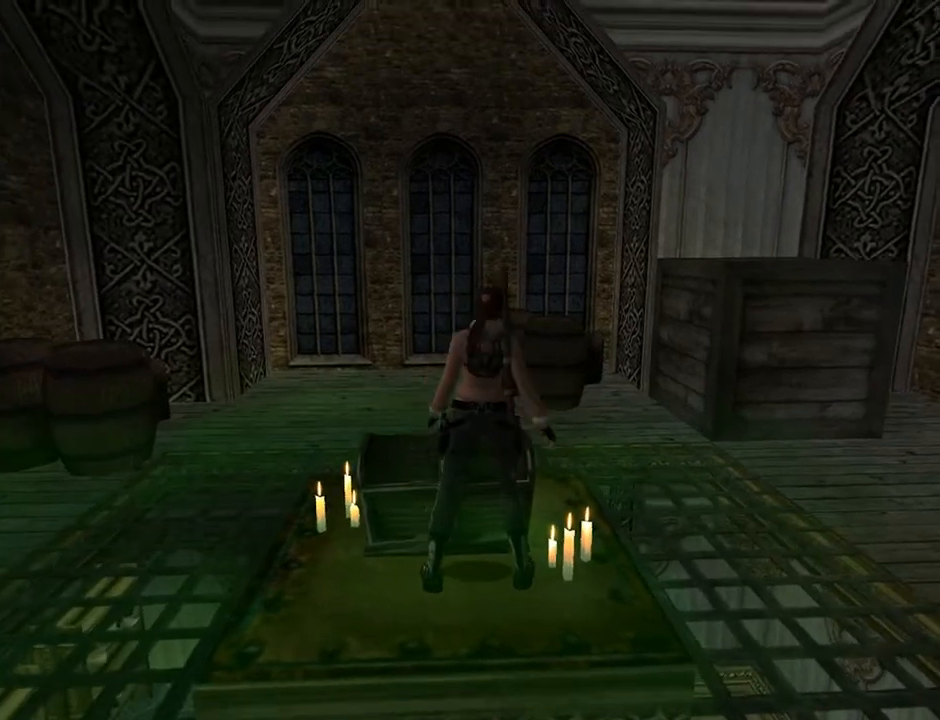
{"buttons": ["DPAD_RIGHT"], "left_stick": "center", "right_stick": "center", "events": [[67, "DPAD_RIGHT", "down"]]}
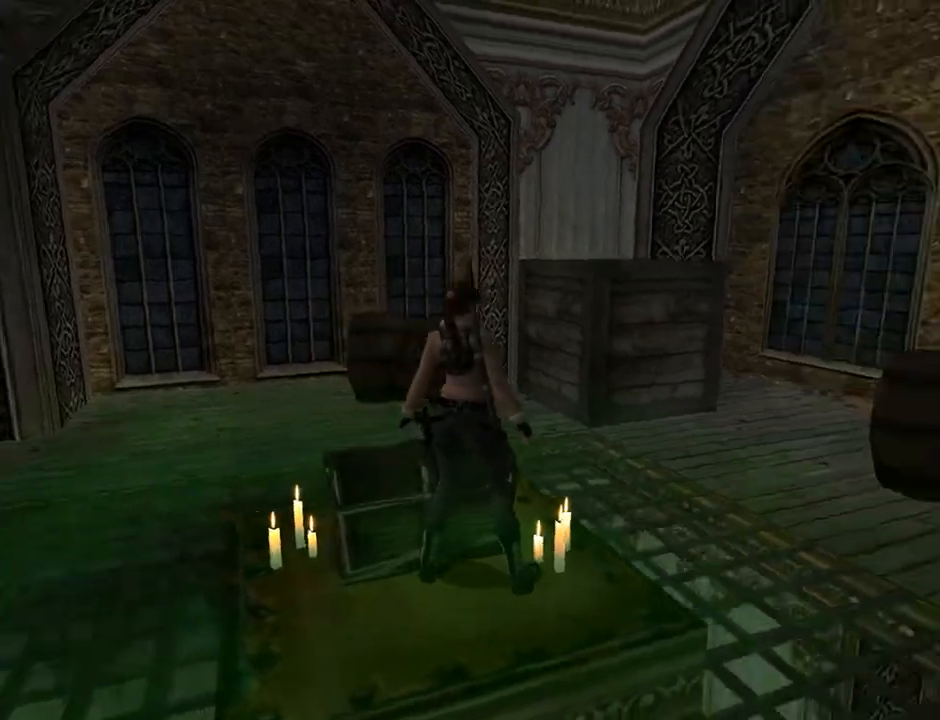
{"buttons": [], "left_stick": "center", "right_stick": "center", "events": [[67, "DPAD_RIGHT", "up"]]}
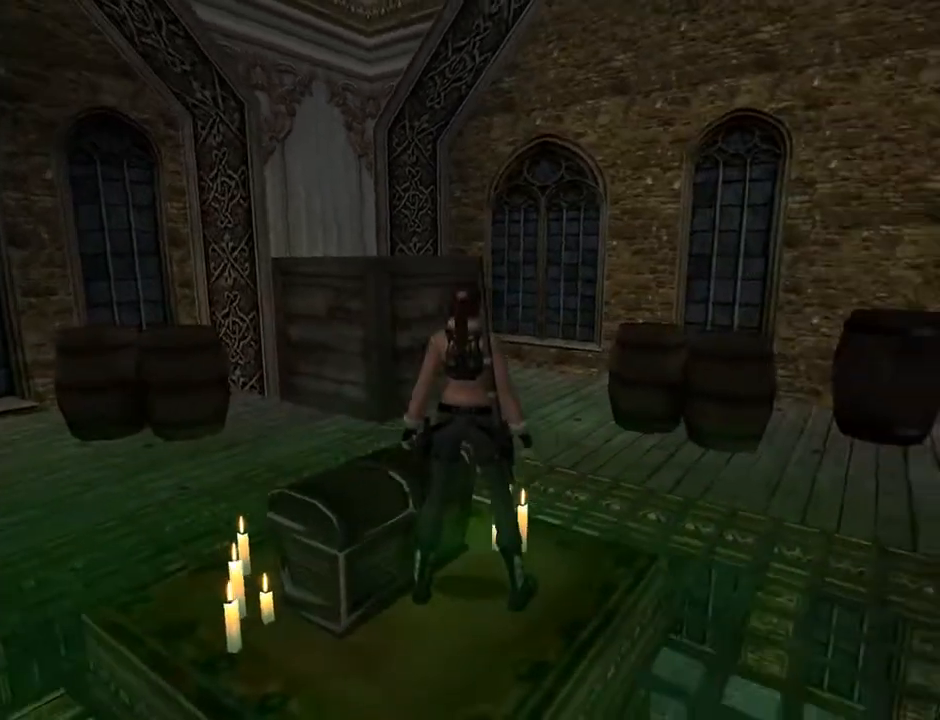
{"buttons": [], "left_stick": "center", "right_stick": "center", "events": []}
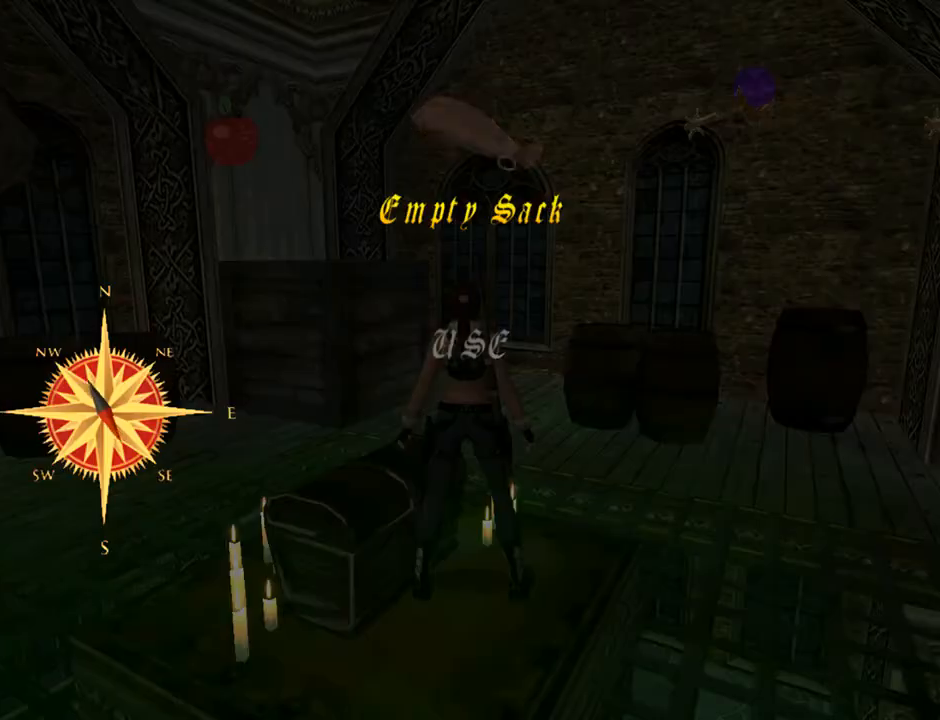
{"buttons": [], "left_stick": "center", "right_stick": "center", "events": []}
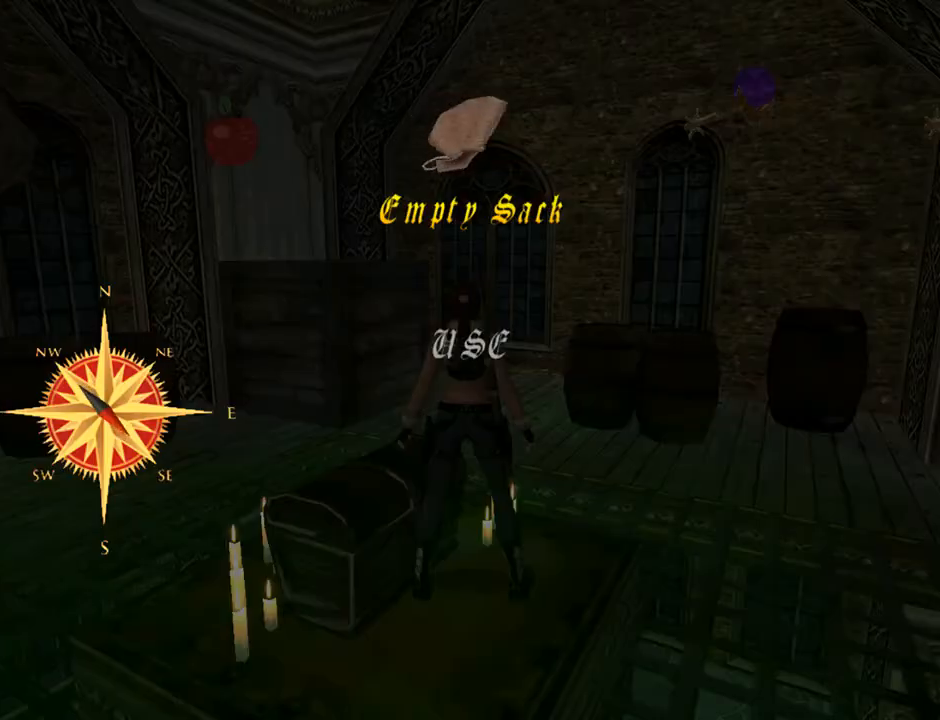
{"buttons": ["START"], "left_stick": "center", "right_stick": "center", "events": [[367, "START", "down"]]}
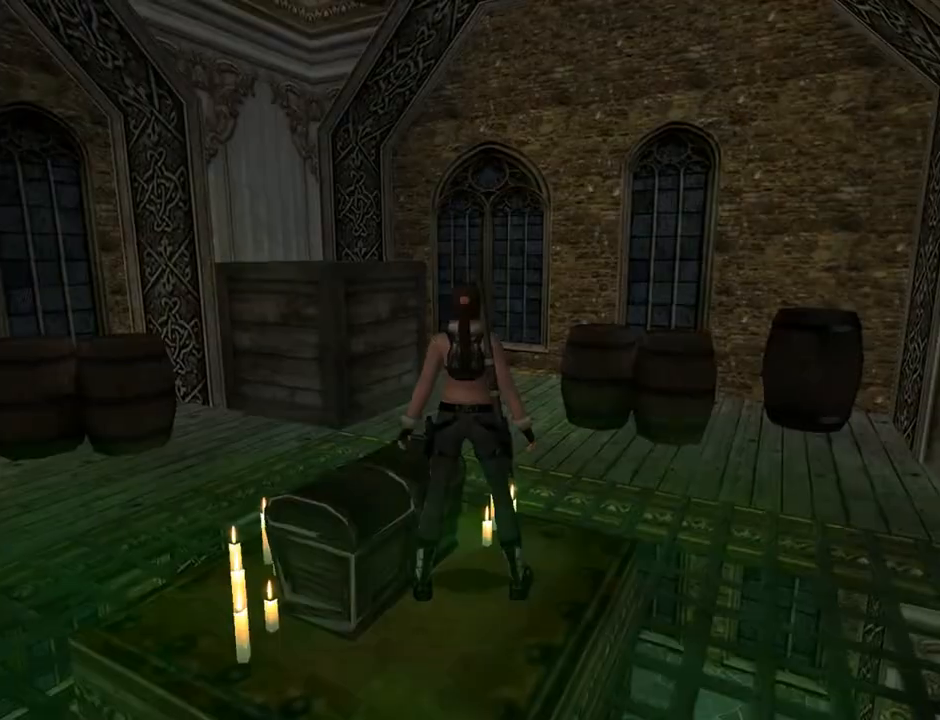
{"buttons": ["DPAD_UP", "DPAD_RIGHT"], "left_stick": "center", "right_stick": "center", "events": [[67, "START", "up"], [200, "DPAD_RIGHT", "down"], [267, "DPAD_UP", "down"]]}
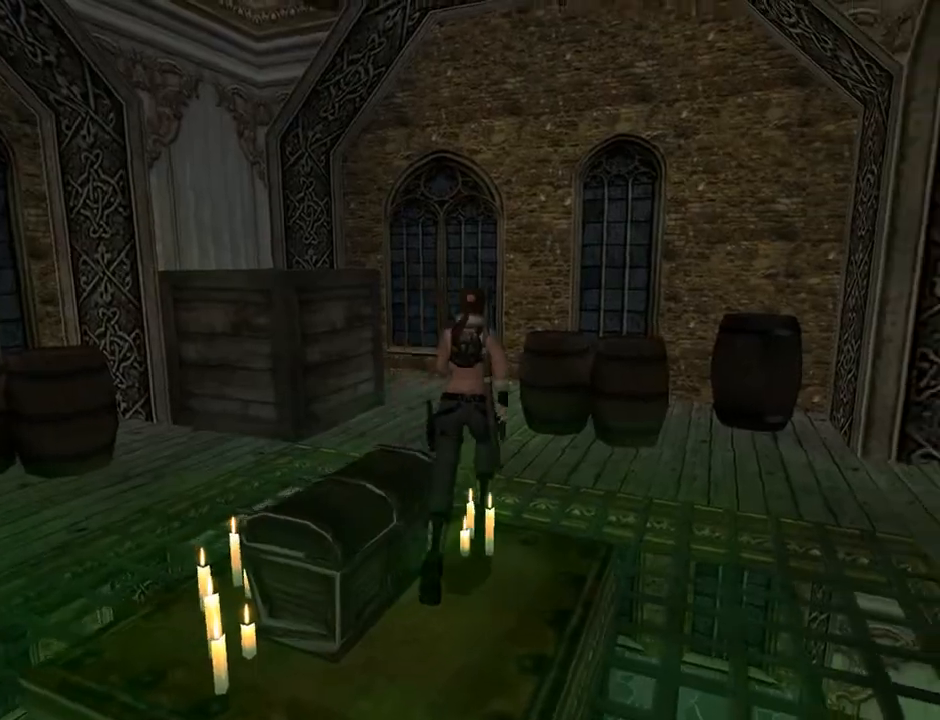
{"buttons": ["DPAD_UP", "DPAD_LEFT"], "left_stick": "center", "right_stick": "center", "events": [[33, "DPAD_RIGHT", "up"], [433, "DPAD_LEFT", "down"]]}
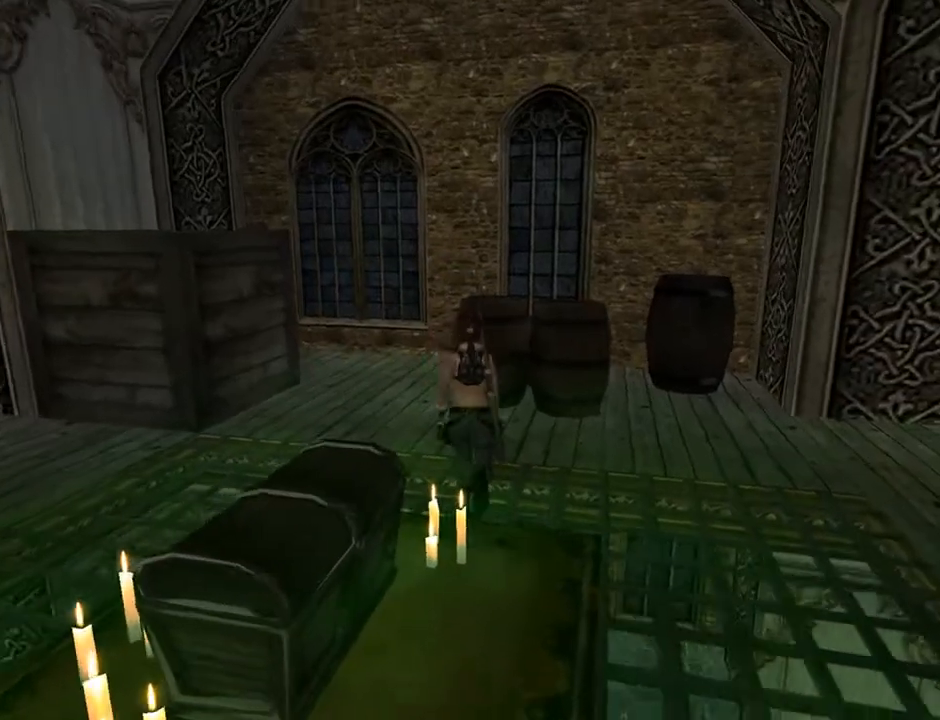
{"buttons": ["DPAD_UP", "DPAD_LEFT"], "left_stick": "center", "right_stick": "center", "events": []}
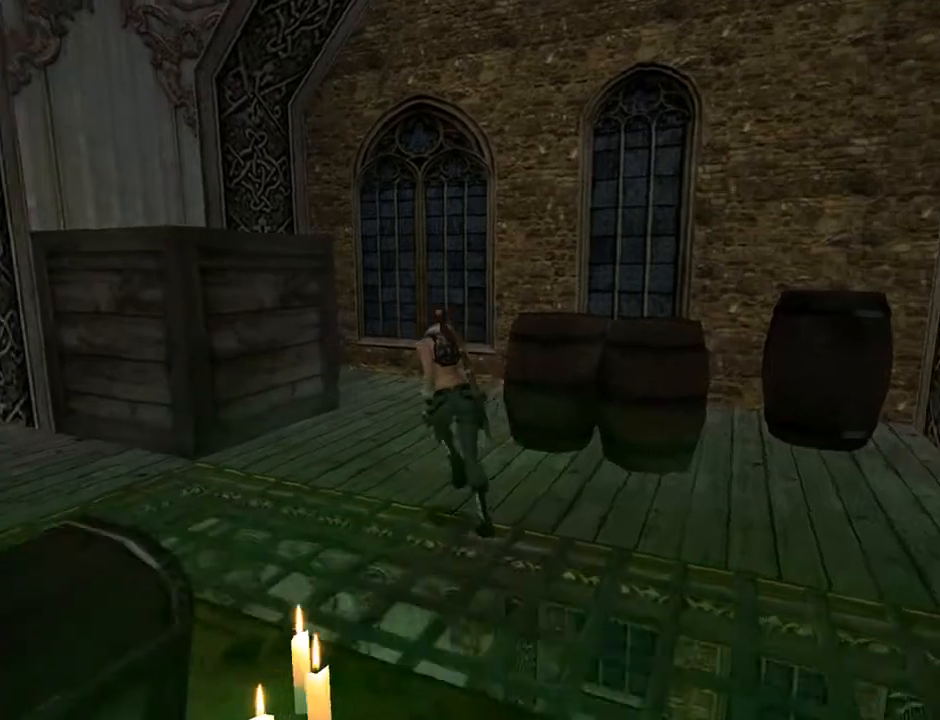
{"buttons": ["CIRCLE", "DPAD_UP", "DPAD_LEFT"], "left_stick": "center", "right_stick": "center", "events": [[67, "SQUARE", "down"], [233, "SQUARE", "up"], [300, "CIRCLE", "down"]]}
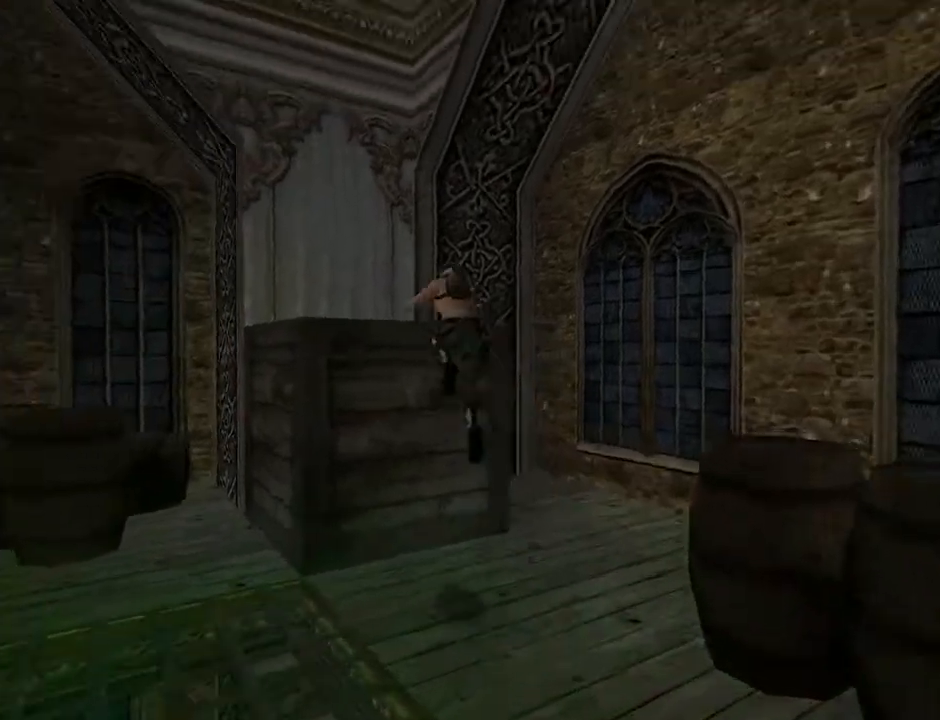
{"buttons": [], "left_stick": "center", "right_stick": "center", "events": [[133, "CIRCLE", "up"], [200, "DPAD_LEFT", "up"], [267, "DPAD_UP", "up"]]}
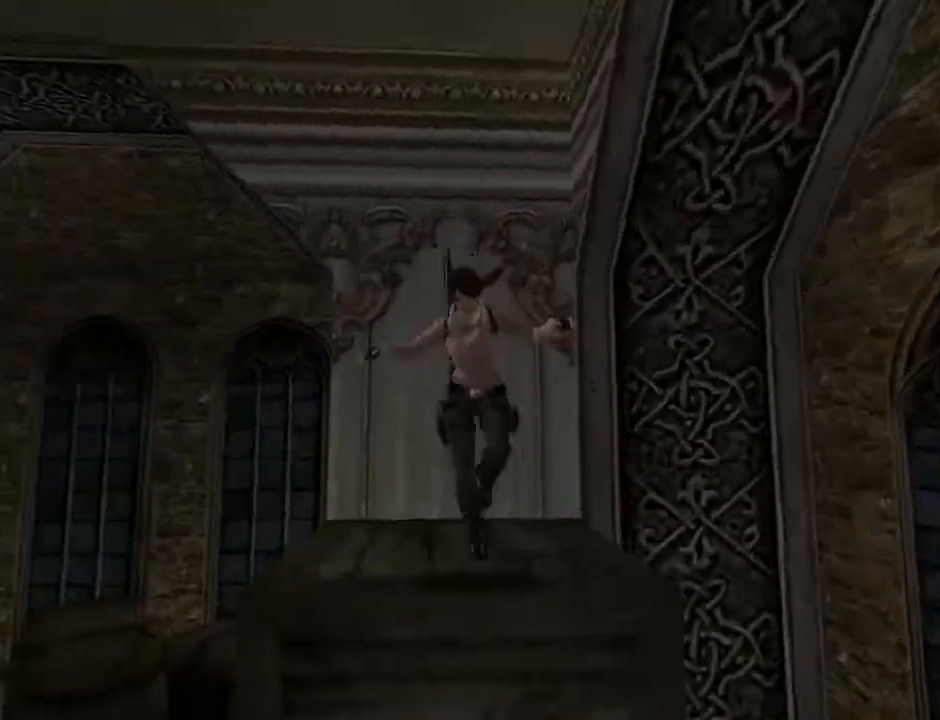
{"buttons": ["L2"], "left_stick": "center", "right_stick": "center", "events": [[300, "L2", "down"]]}
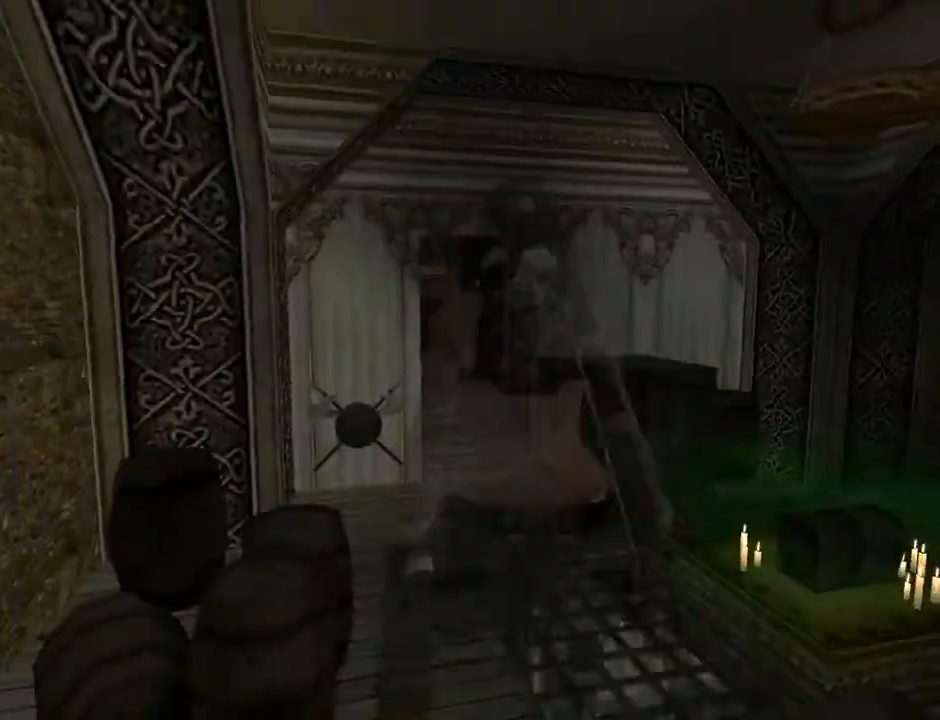
{"buttons": ["L2", "DPAD_DOWN"], "left_stick": "center", "right_stick": "center", "events": [[433, "DPAD_DOWN", "down"]]}
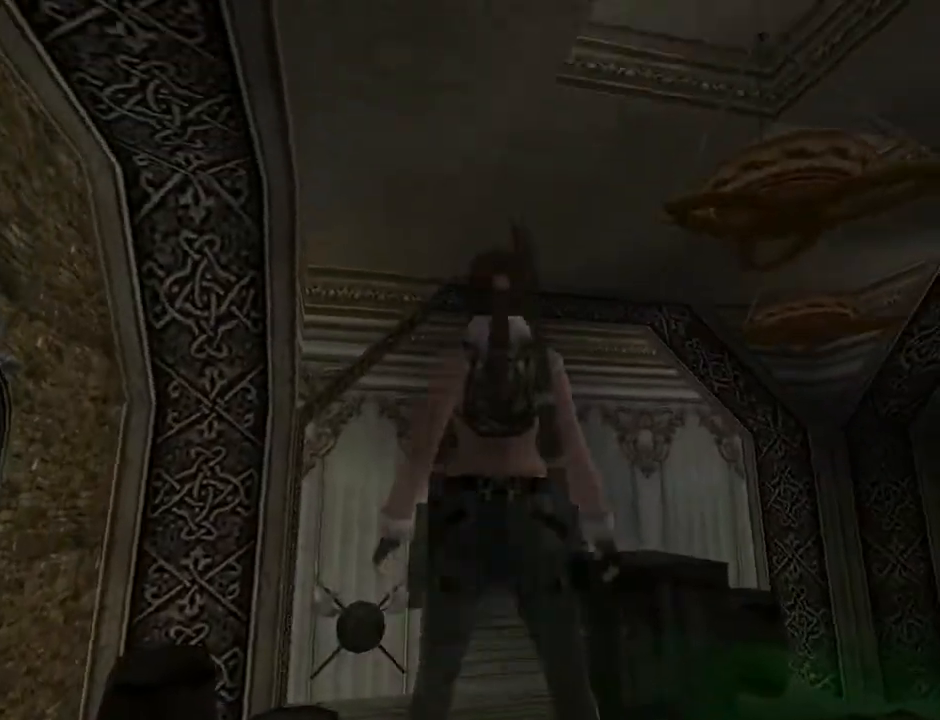
{"buttons": ["L2", "DPAD_RIGHT"], "left_stick": "center", "right_stick": "center", "events": [[33, "DPAD_DOWN", "up"], [33, "DPAD_RIGHT", "down"]]}
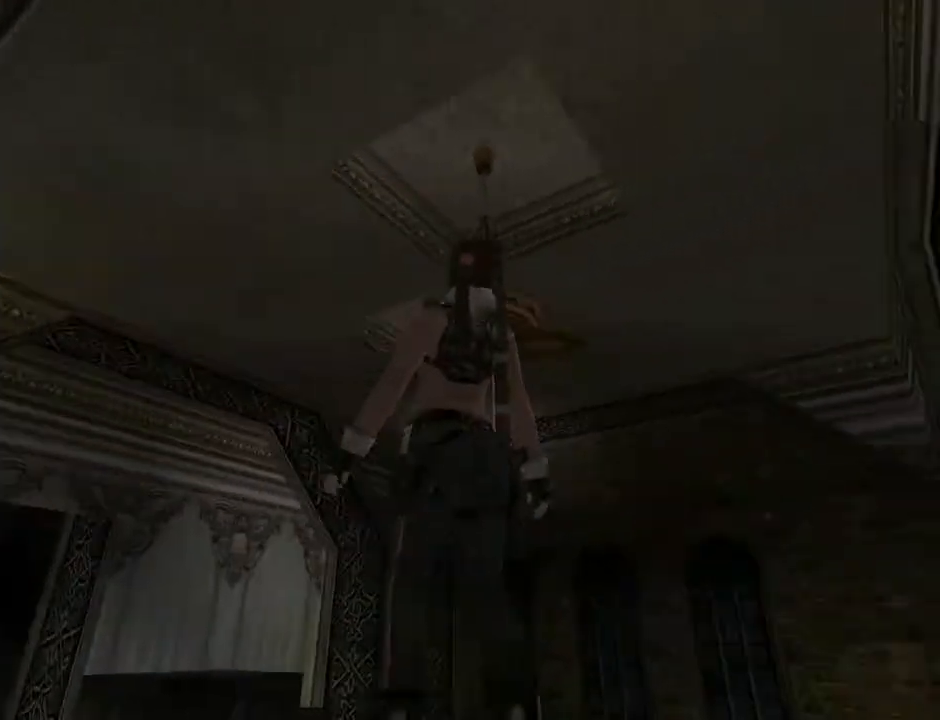
{"buttons": ["L2", "DPAD_UP"], "left_stick": "center", "right_stick": "center", "events": [[67, "DPAD_RIGHT", "up"], [167, "DPAD_UP", "down"]]}
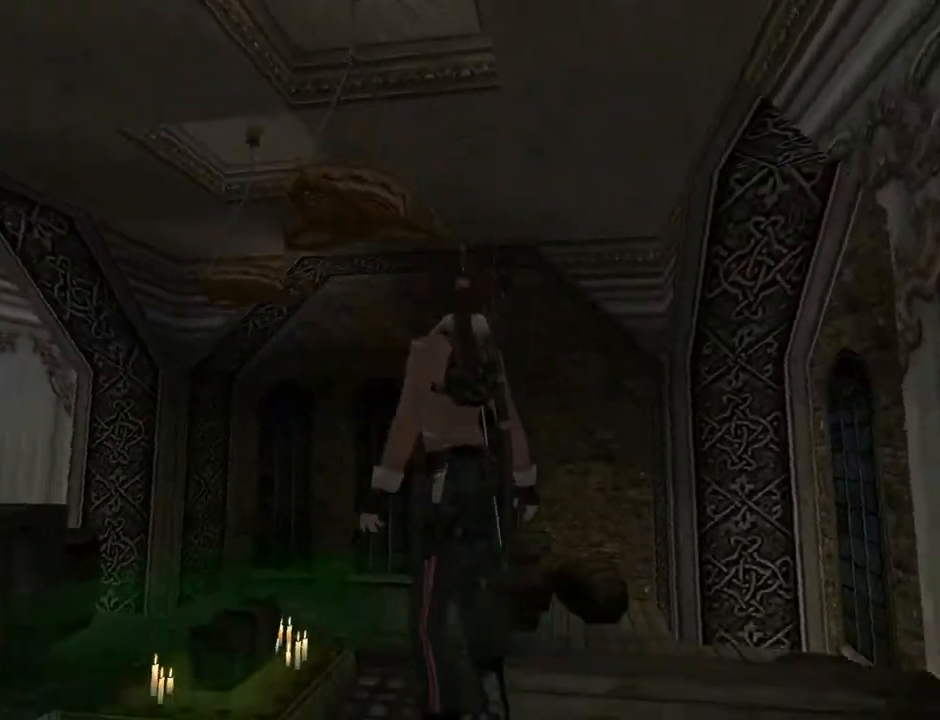
{"buttons": ["L2", "DPAD_UP"], "left_stick": "center", "right_stick": "center", "events": []}
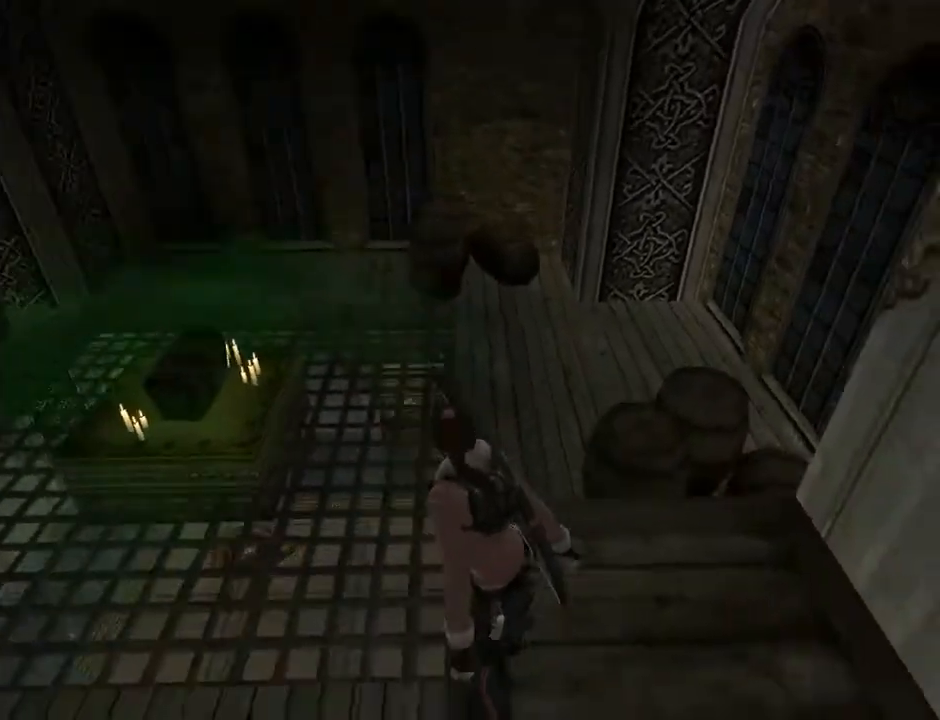
{"buttons": ["L2"], "left_stick": "center", "right_stick": "center", "events": [[33, "DPAD_UP", "up"]]}
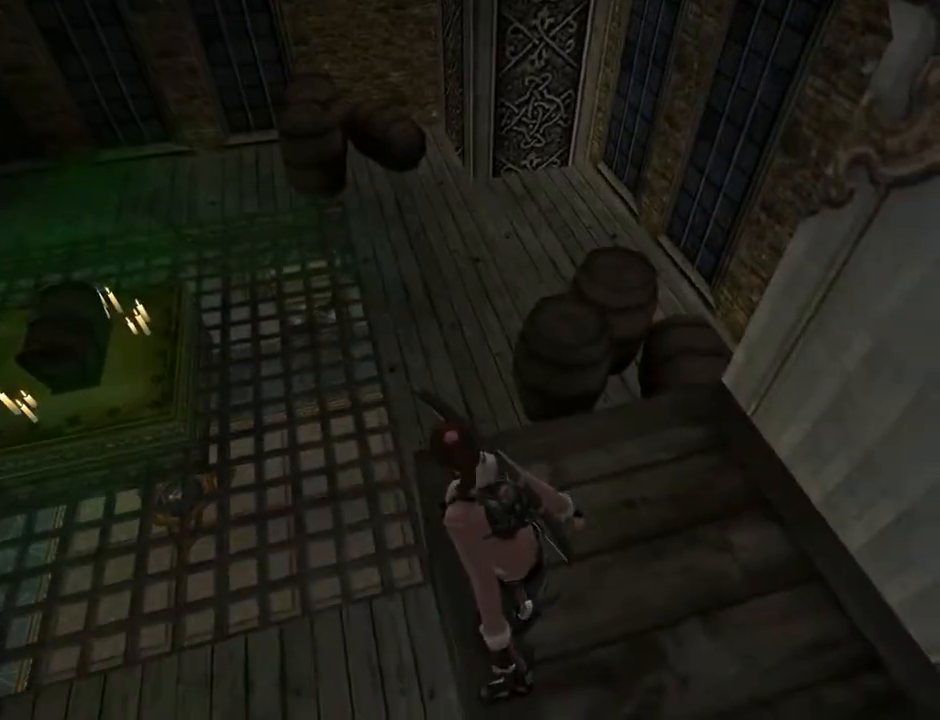
{"buttons": ["DPAD_LEFT"], "left_stick": "center", "right_stick": "center", "events": [[167, "DPAD_LEFT", "down"], [267, "L2", "up"]]}
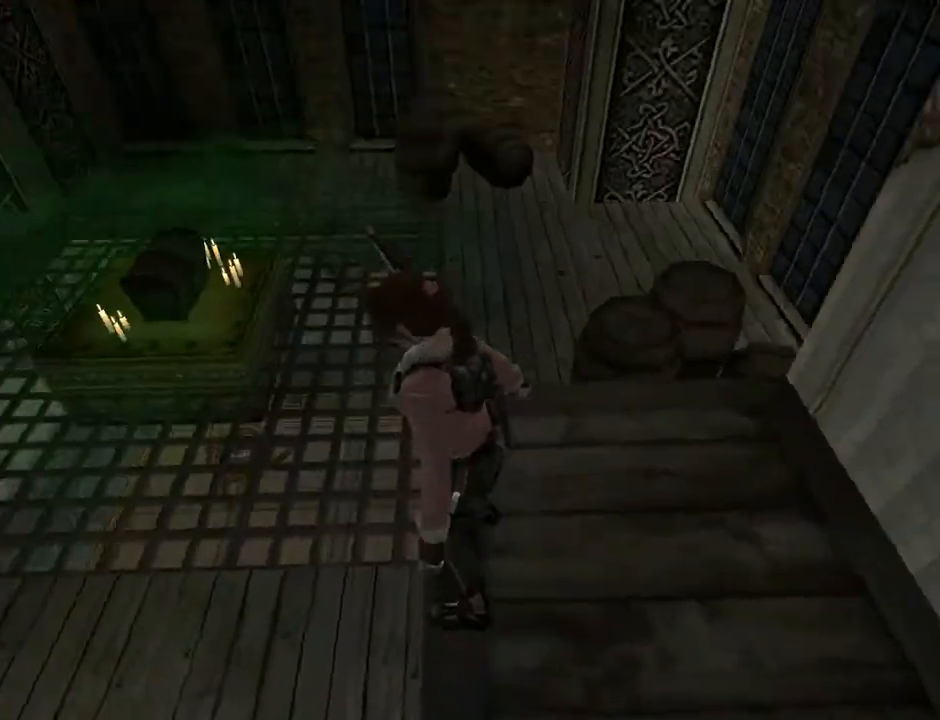
{"buttons": ["DPAD_LEFT"], "left_stick": "center", "right_stick": "center", "events": []}
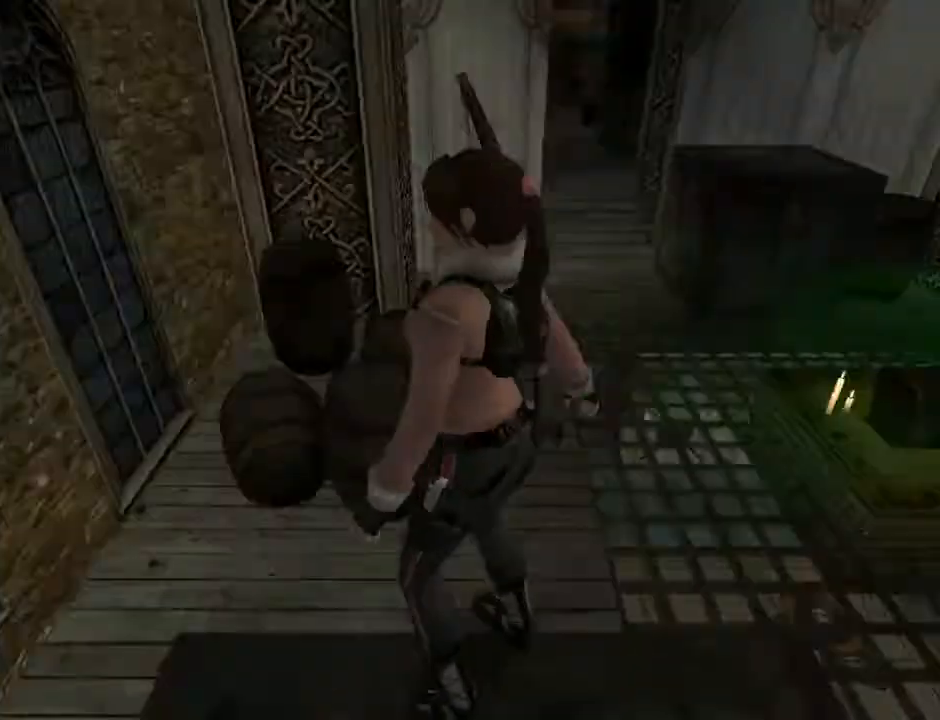
{"buttons": ["L2", "DPAD_UP"], "left_stick": "center", "right_stick": "center", "events": [[33, "DPAD_LEFT", "up"], [67, "L2", "down"], [500, "DPAD_UP", "down"]]}
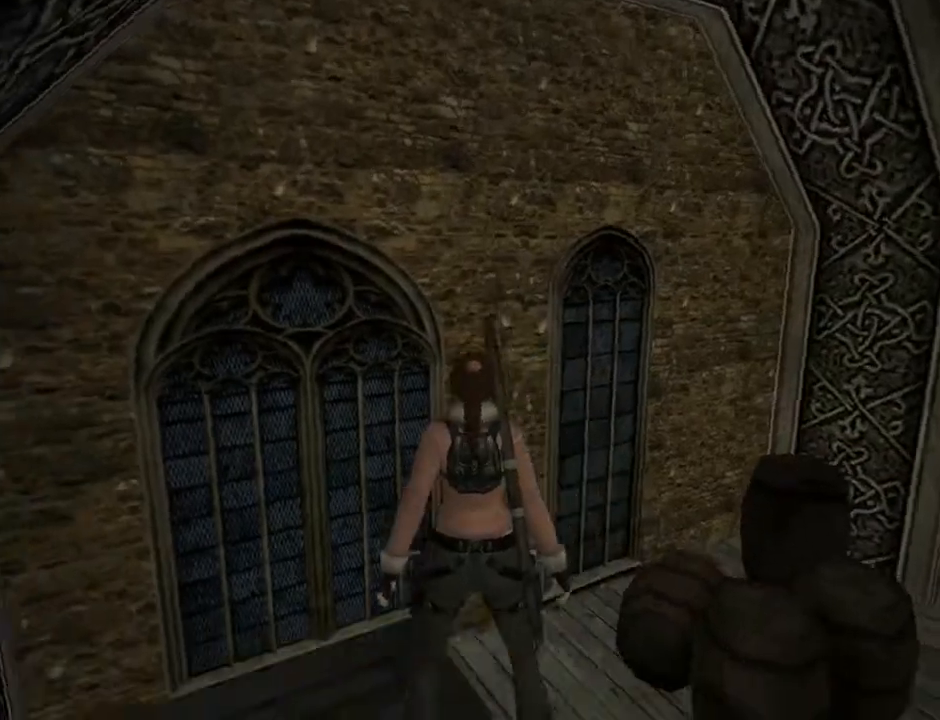
{"buttons": ["L2", "DPAD_UP"], "left_stick": "center", "right_stick": "center", "events": []}
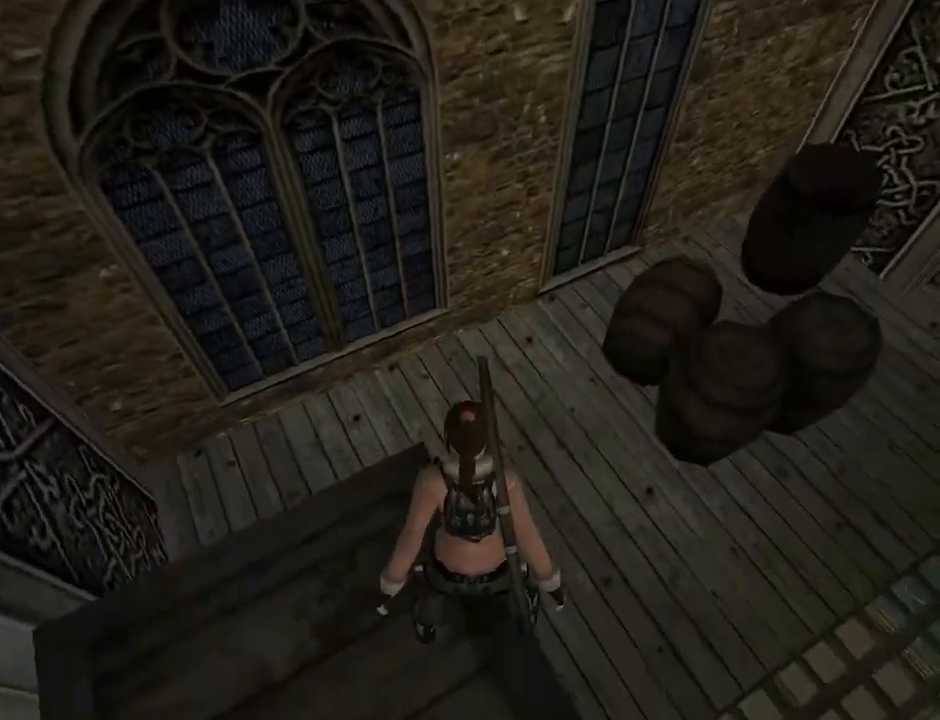
{"buttons": ["DPAD_RIGHT"], "left_stick": "center", "right_stick": "center", "events": [[33, "DPAD_UP", "up"], [300, "DPAD_RIGHT", "down"], [300, "L2", "up"]]}
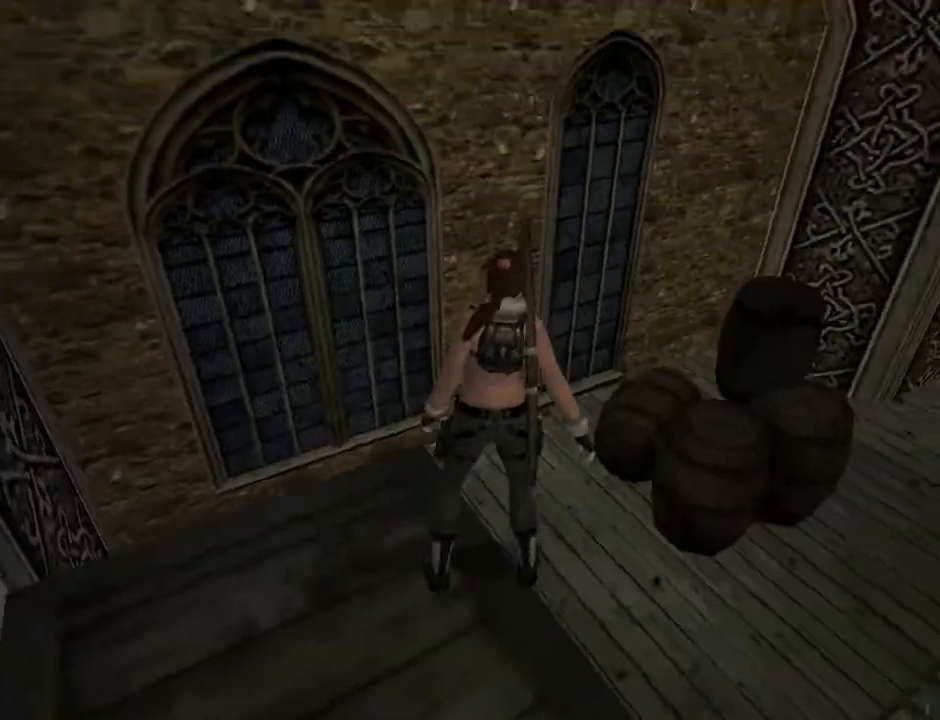
{"buttons": ["DPAD_RIGHT"], "left_stick": "center", "right_stick": "center", "events": []}
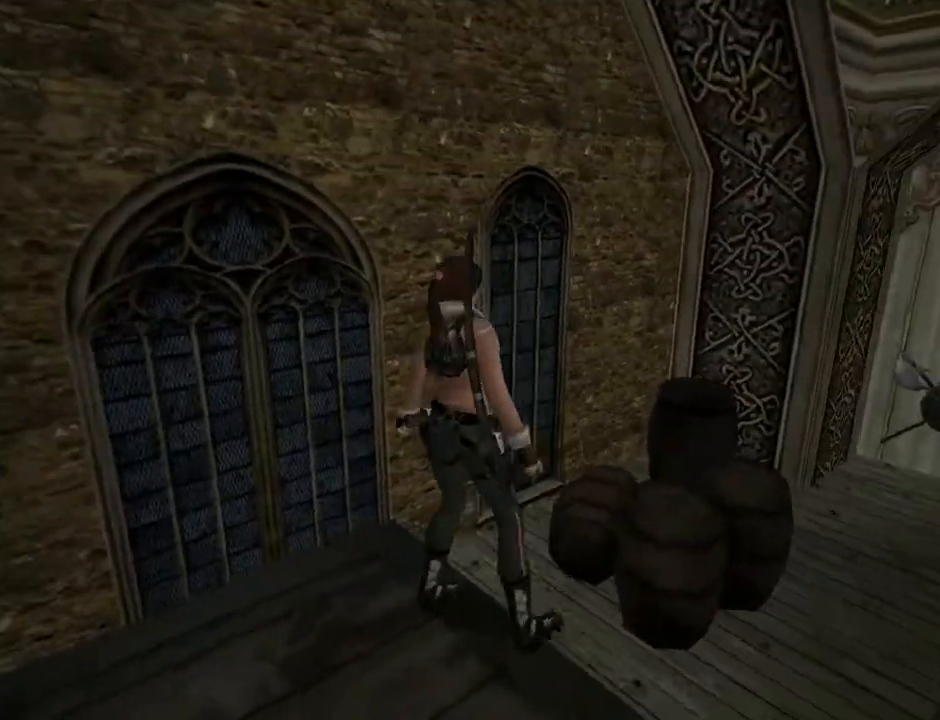
{"buttons": ["DPAD_UP"], "left_stick": "center", "right_stick": "center", "events": [[267, "DPAD_UP", "down"], [467, "DPAD_RIGHT", "up"]]}
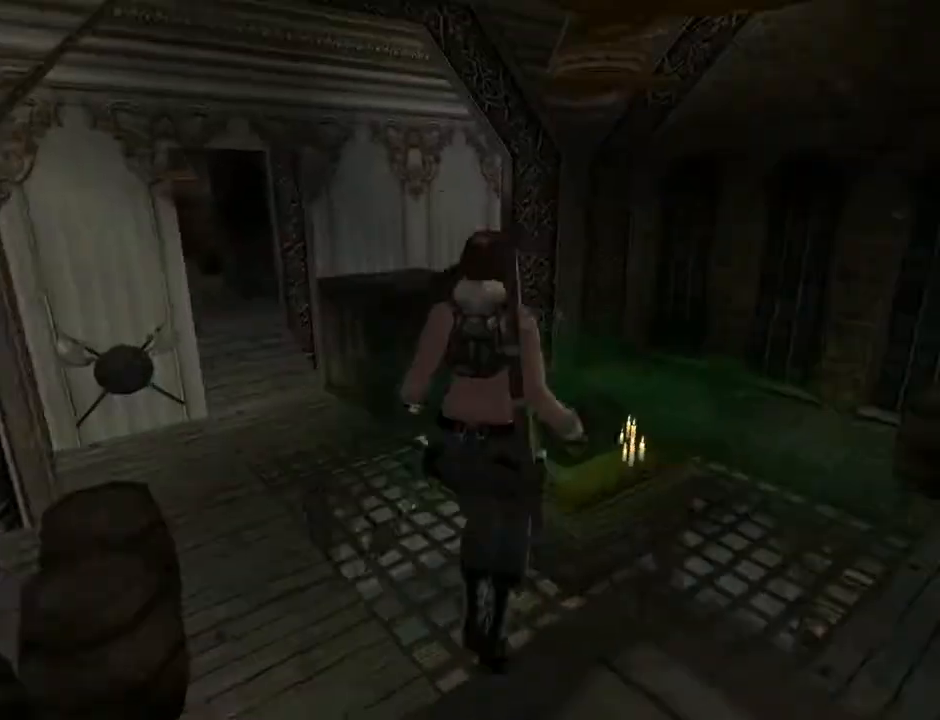
{"buttons": ["DPAD_UP", "DPAD_RIGHT"], "left_stick": "center", "right_stick": "center", "events": [[433, "DPAD_RIGHT", "down"]]}
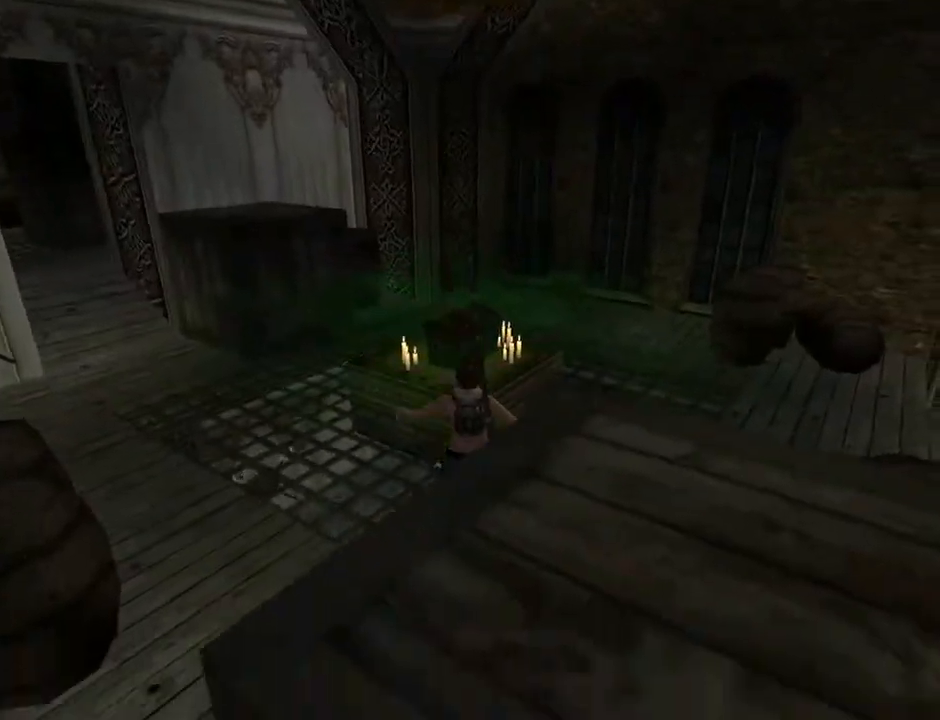
{"buttons": ["DPAD_UP", "DPAD_RIGHT"], "left_stick": "center", "right_stick": "center", "events": []}
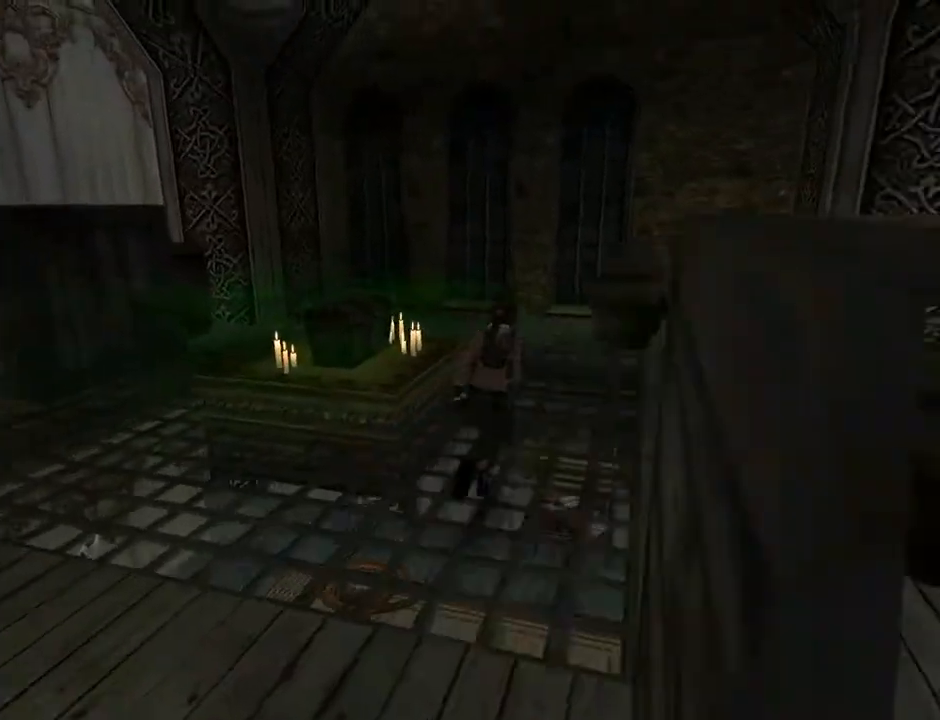
{"buttons": ["DPAD_UP"], "left_stick": "center", "right_stick": "center", "events": [[100, "DPAD_RIGHT", "up"]]}
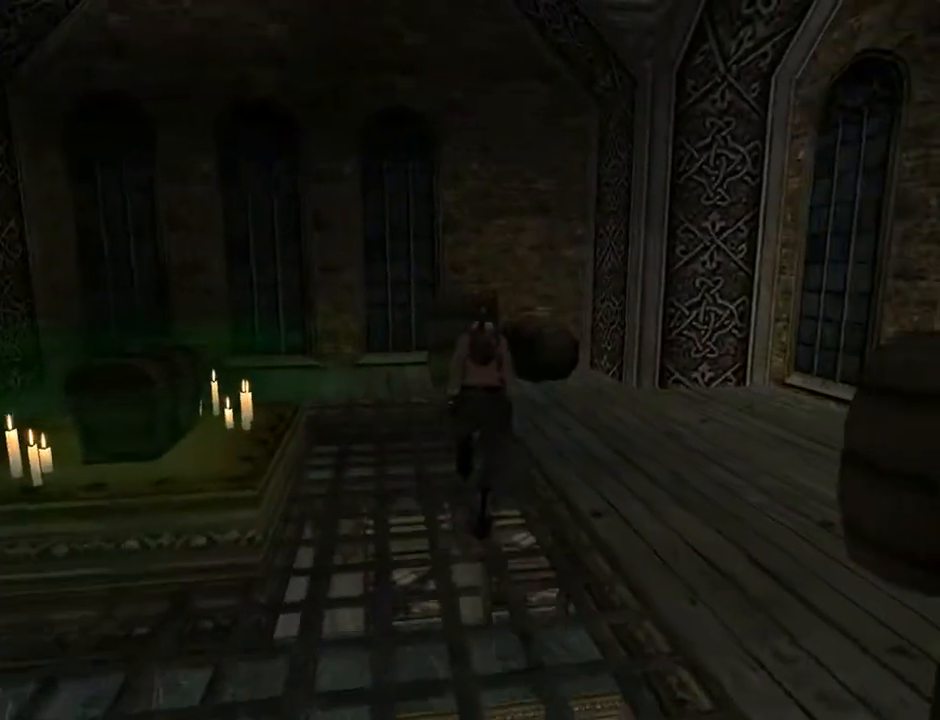
{"buttons": ["DPAD_UP", "DPAD_LEFT"], "left_stick": "center", "right_stick": "center", "events": [[233, "DPAD_LEFT", "down"]]}